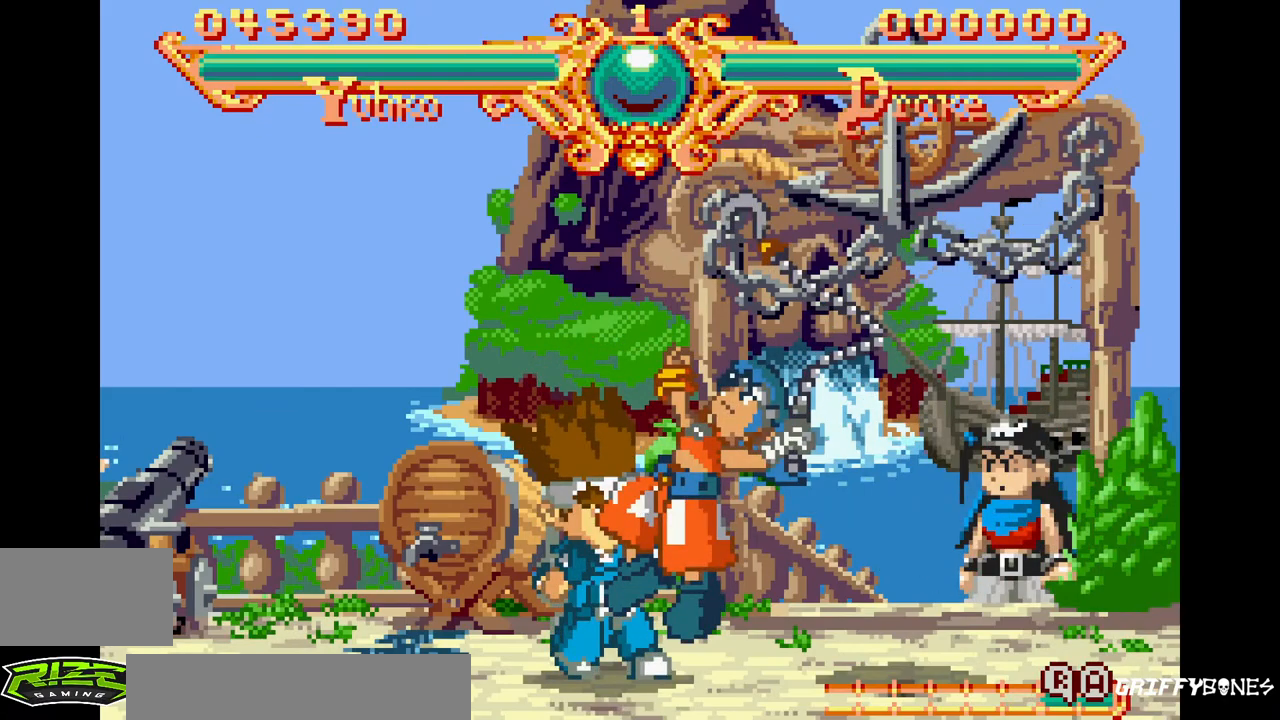
Gameplay with a controller (arcade stick); each line is a JSON object with the inputs held at the frame after it (dt_ms = milliseconds from this image to that frame). "events" lists button and stick changes between this image and that frame as [ms after this image, input, new state], when the widget could be followed in between. Not read: CROSS L3 R3.
{"dt_ms": 500, "buttons": ["SQUARE", "TRIANGLE", "DPAD_LEFT"], "events": [[17, "SQUARE", "up"], [17, "TRIANGLE", "up"], [100, "TRIANGLE", "down"], [117, "SQUARE", "down"], [183, "SQUARE", "up"], [217, "TRIANGLE", "up"], [283, "SQUARE", "down"], [283, "TRIANGLE", "down"], [383, "SQUARE", "up"], [383, "TRIANGLE", "up"], [467, "SQUARE", "down"], [467, "TRIANGLE", "down"]]}
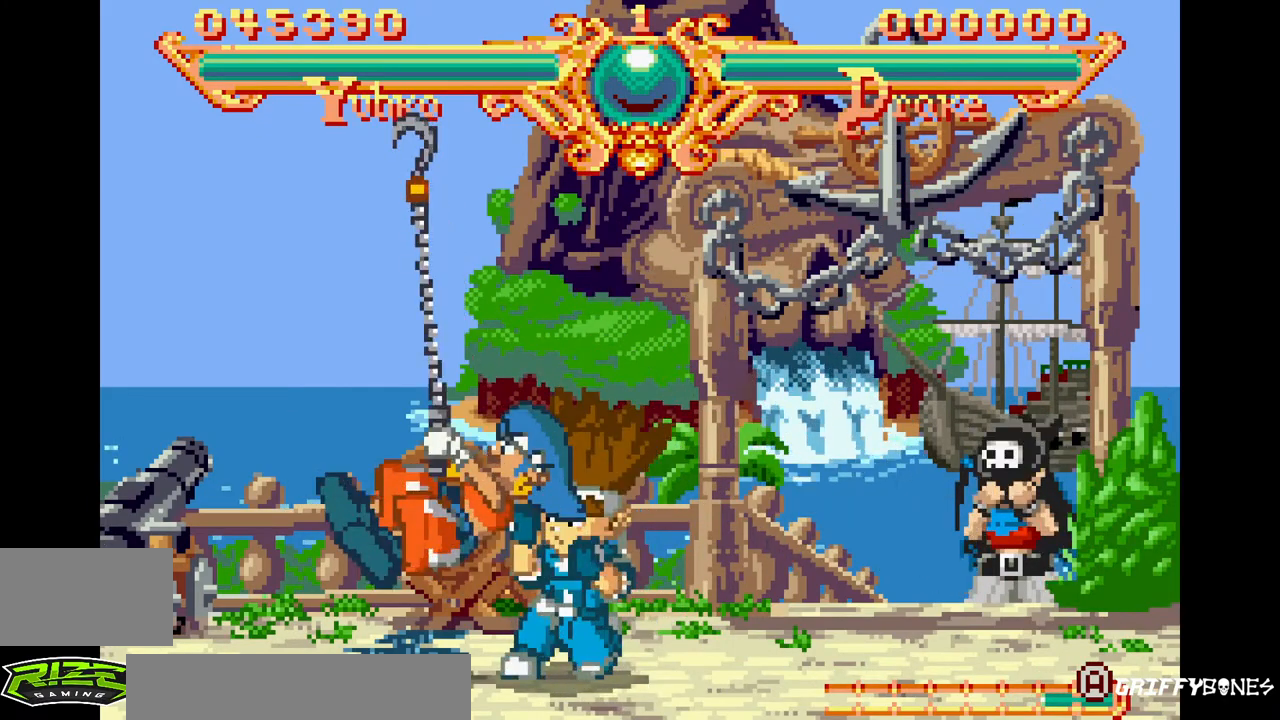
{"dt_ms": 500, "buttons": ["DPAD_LEFT"], "events": [[67, "SQUARE", "up"], [83, "TRIANGLE", "up"], [167, "SQUARE", "down"], [167, "TRIANGLE", "down"], [250, "SQUARE", "up"], [250, "TRIANGLE", "up"], [333, "SQUARE", "down"], [333, "TRIANGLE", "down"], [433, "SQUARE", "up"], [450, "TRIANGLE", "up"]]}
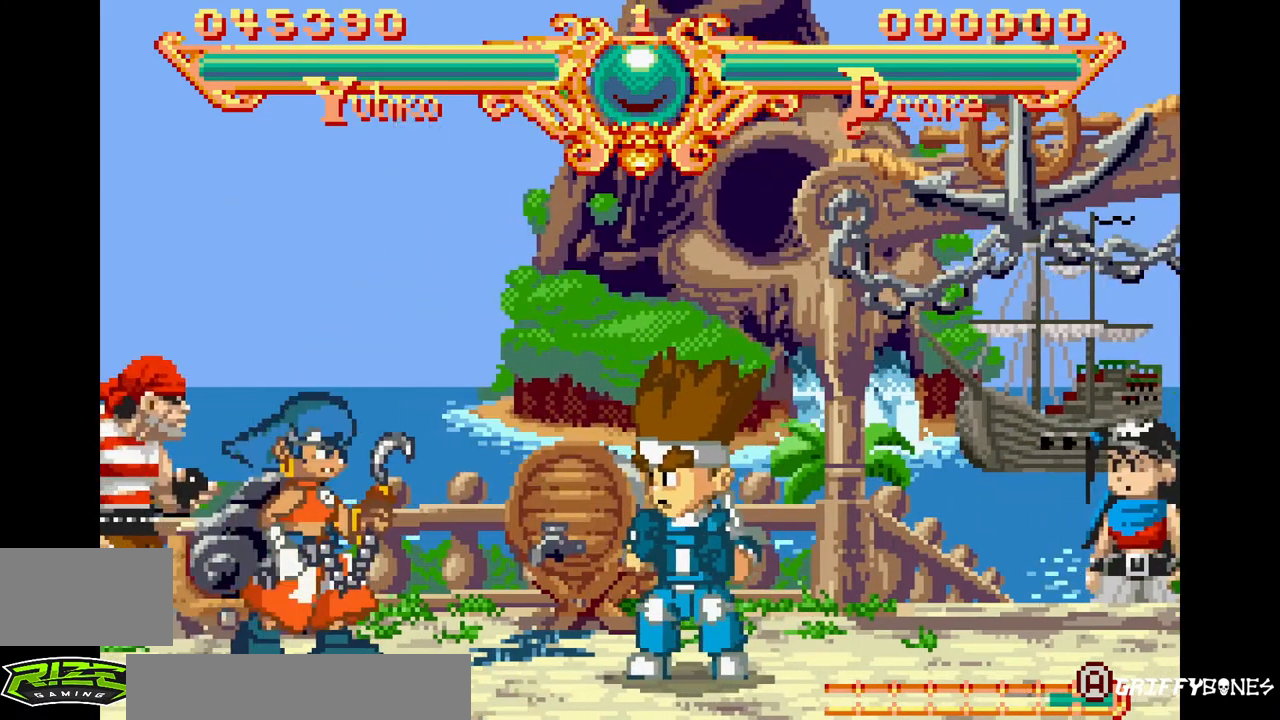
{"dt_ms": 500, "buttons": ["DPAD_RIGHT"], "events": [[17, "SQUARE", "down"], [17, "TRIANGLE", "down"], [117, "SQUARE", "up"], [133, "TRIANGLE", "up"], [200, "SQUARE", "down"], [200, "TRIANGLE", "down"], [333, "SQUARE", "up"], [350, "TRIANGLE", "up"], [367, "DPAD_LEFT", "up"], [500, "DPAD_RIGHT", "down"]]}
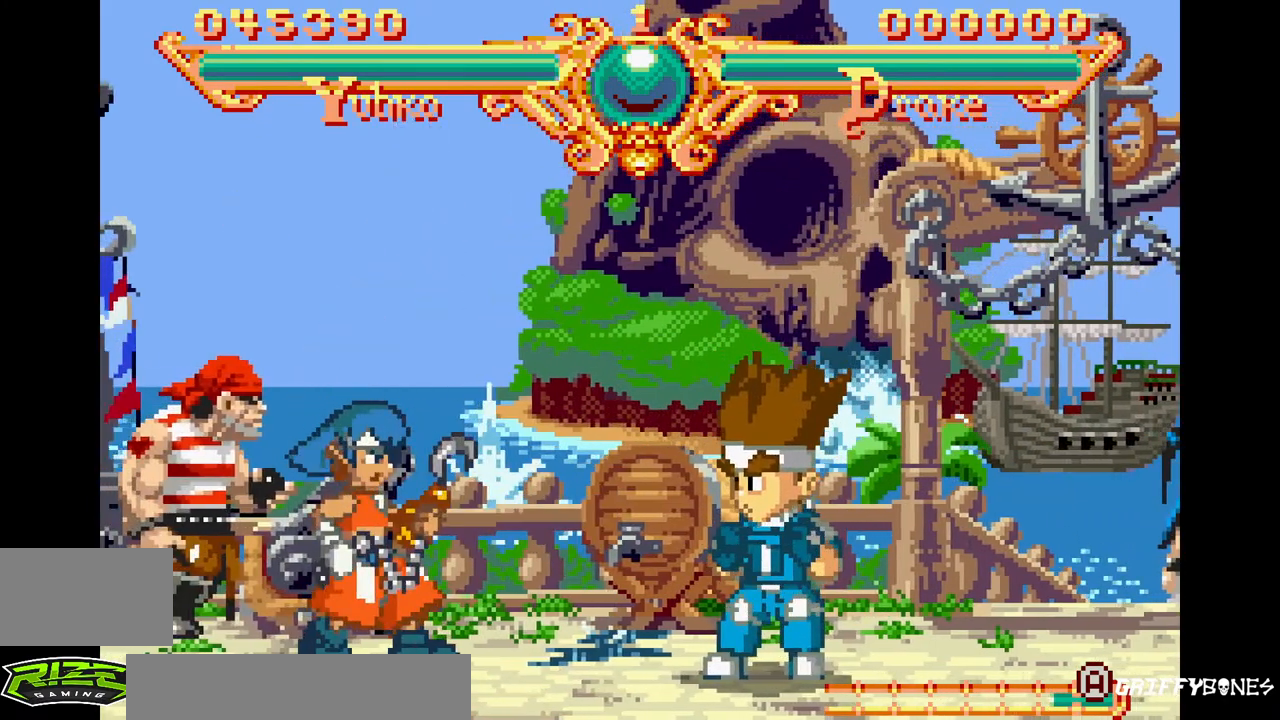
{"dt_ms": 500, "buttons": ["DPAD_RIGHT"], "events": [[133, "CIRCLE", "down"], [267, "CIRCLE", "up"]]}
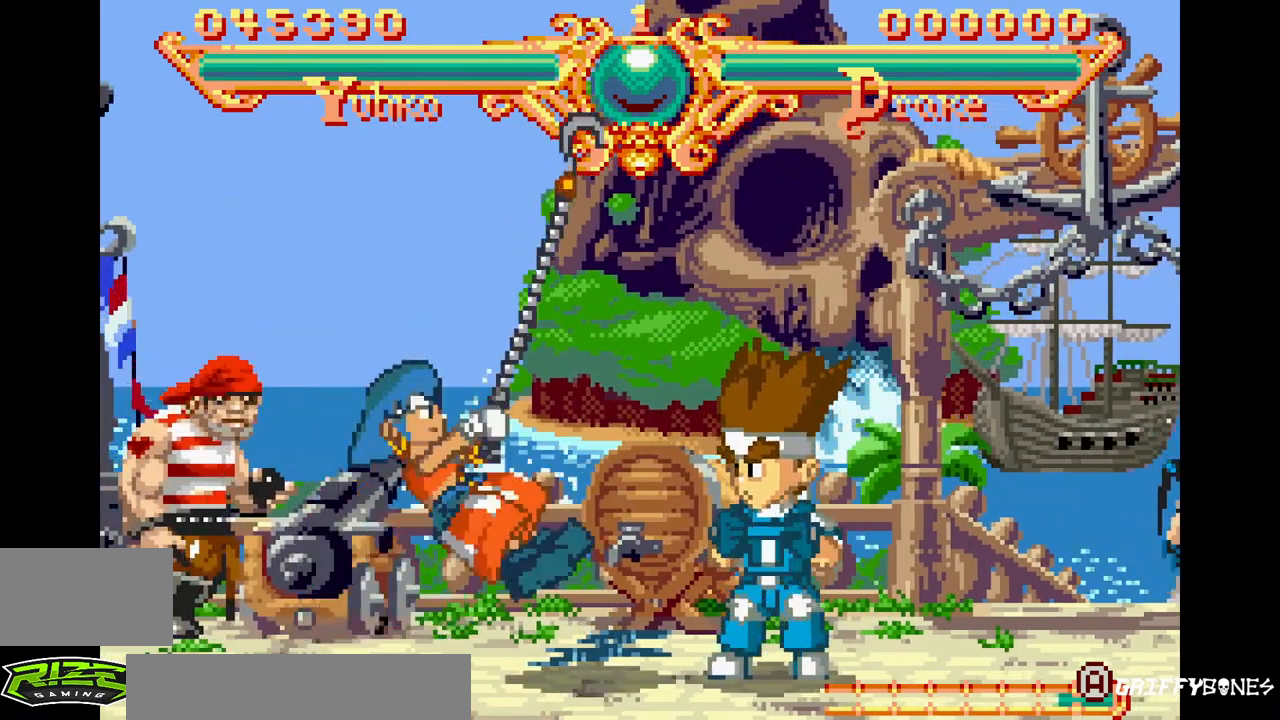
{"dt_ms": 500, "buttons": ["SQUARE", "TRIANGLE", "DPAD_RIGHT"], "events": [[183, "SQUARE", "down"], [183, "TRIANGLE", "down"], [267, "TRIANGLE", "up"], [283, "SQUARE", "up"], [433, "SQUARE", "down"], [433, "TRIANGLE", "down"]]}
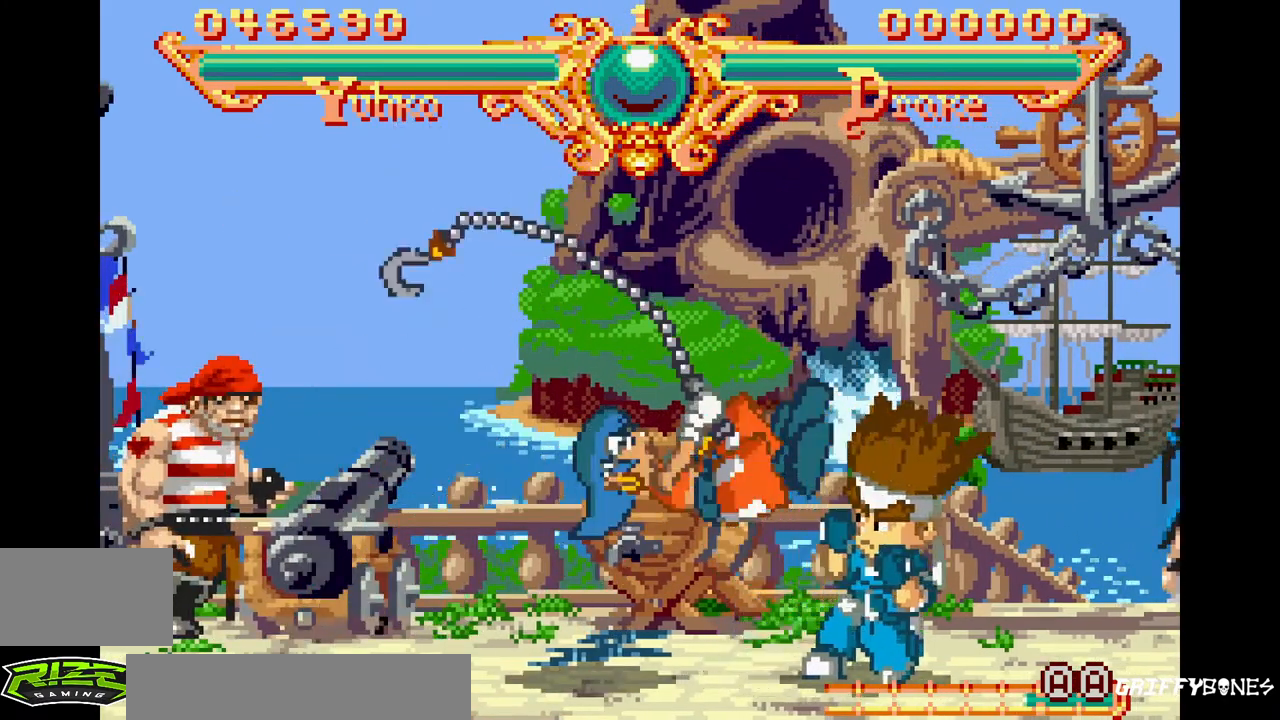
{"dt_ms": 500, "buttons": [], "events": [[33, "SQUARE", "up"], [33, "TRIANGLE", "up"], [483, "DPAD_RIGHT", "up"]]}
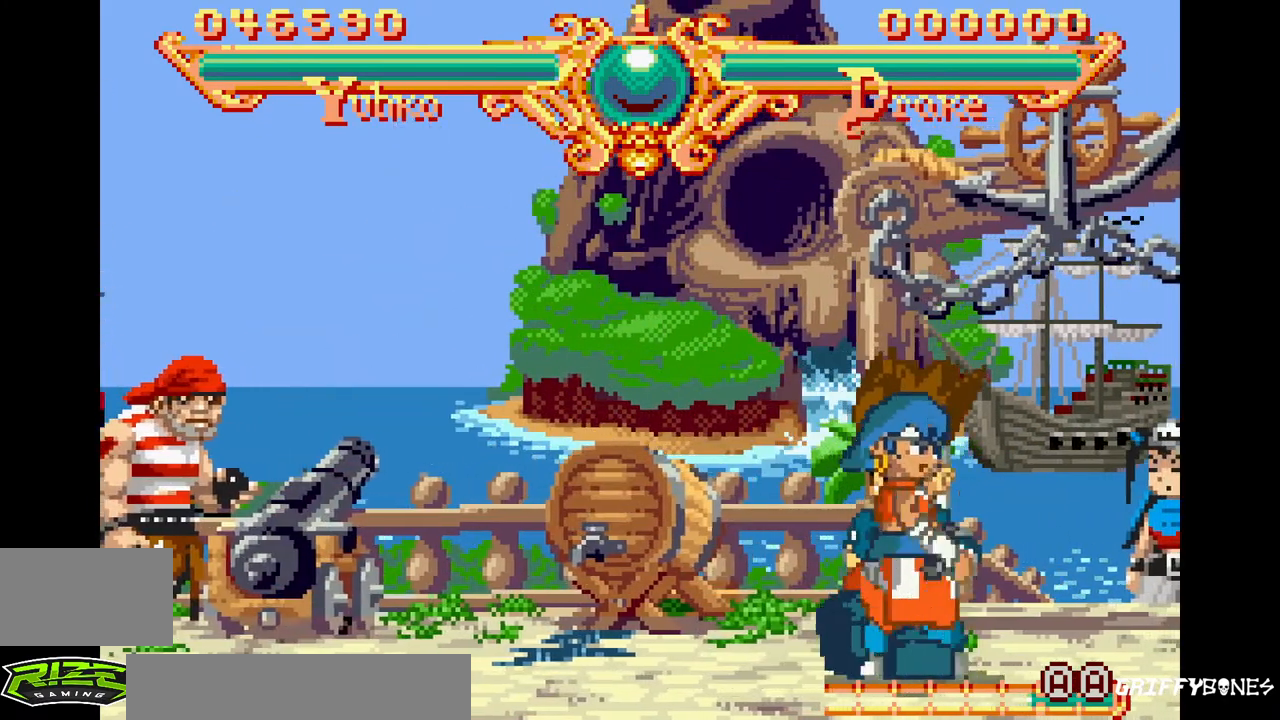
{"dt_ms": 500, "buttons": [], "events": []}
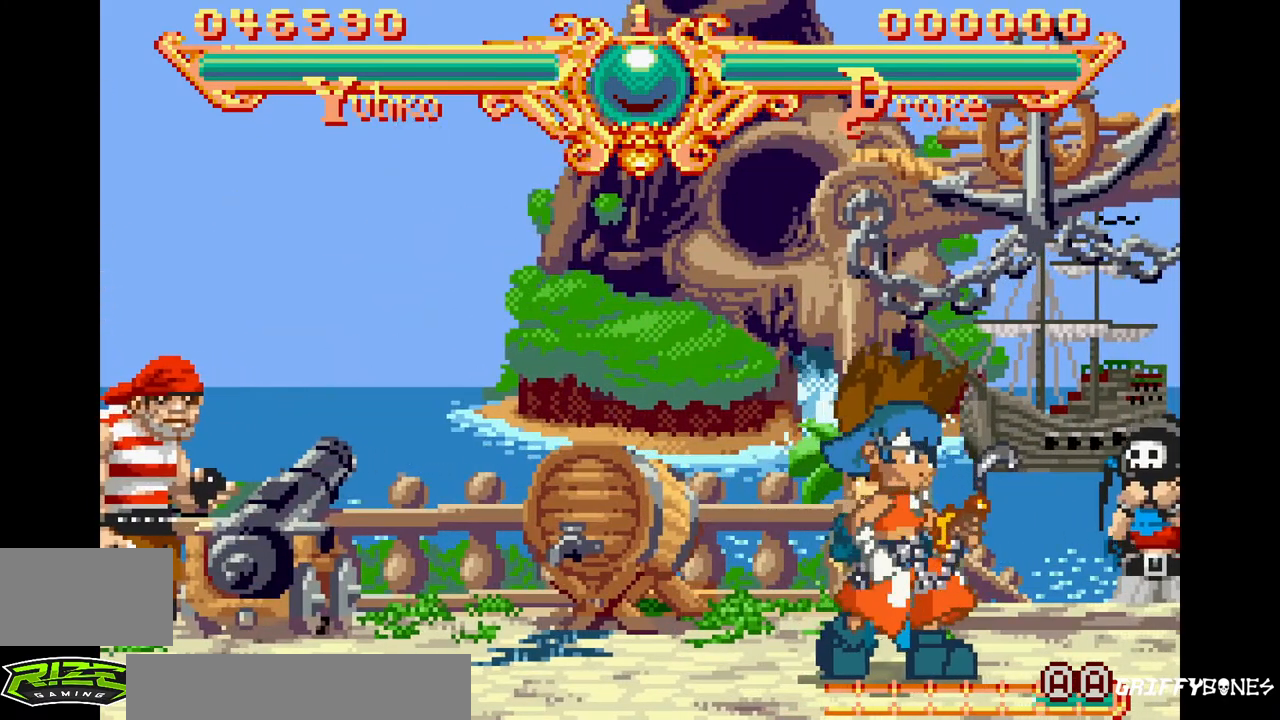
{"dt_ms": 1000, "buttons": ["SQUARE", "TRIANGLE", "DPAD_RIGHT"]}
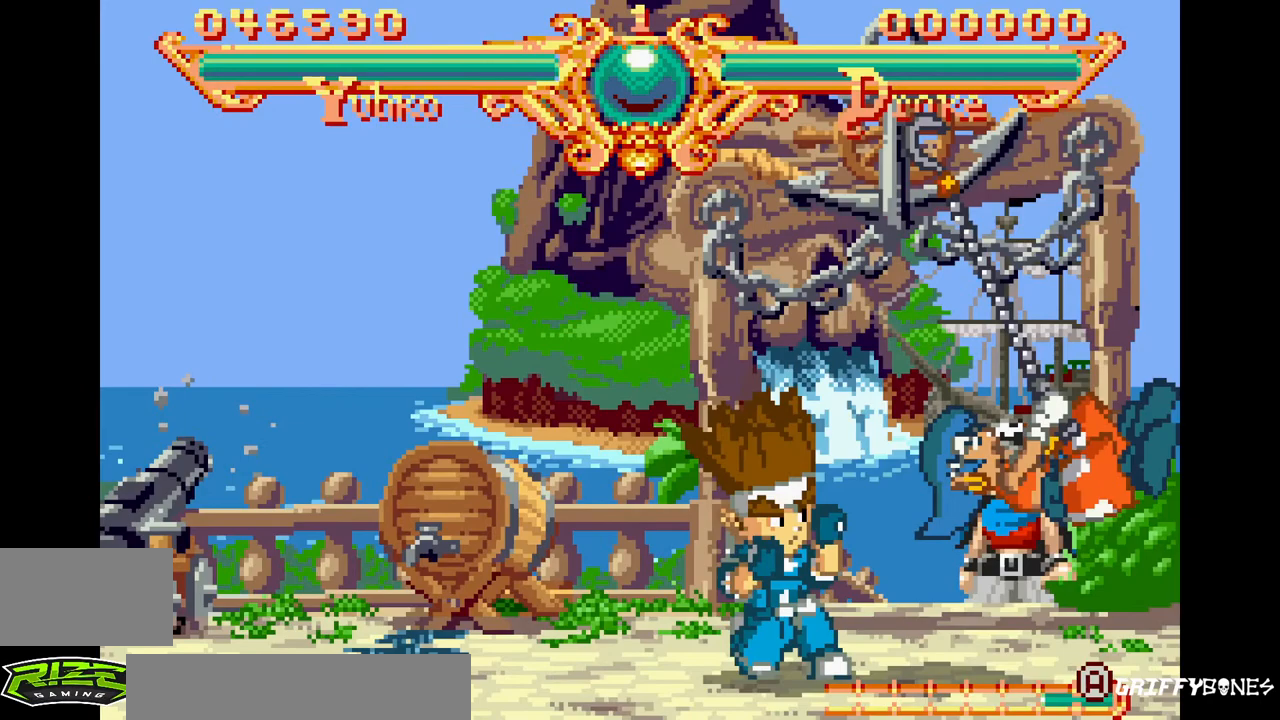
{"dt_ms": 500, "buttons": [], "events": [[33, "SQUARE", "up"], [33, "TRIANGLE", "up"], [150, "SQUARE", "down"], [150, "TRIANGLE", "down"], [217, "SQUARE", "up"], [217, "TRIANGLE", "up"], [300, "SQUARE", "down"], [300, "TRIANGLE", "down"], [383, "SQUARE", "up"], [400, "TRIANGLE", "up"], [433, "DPAD_RIGHT", "up"]]}
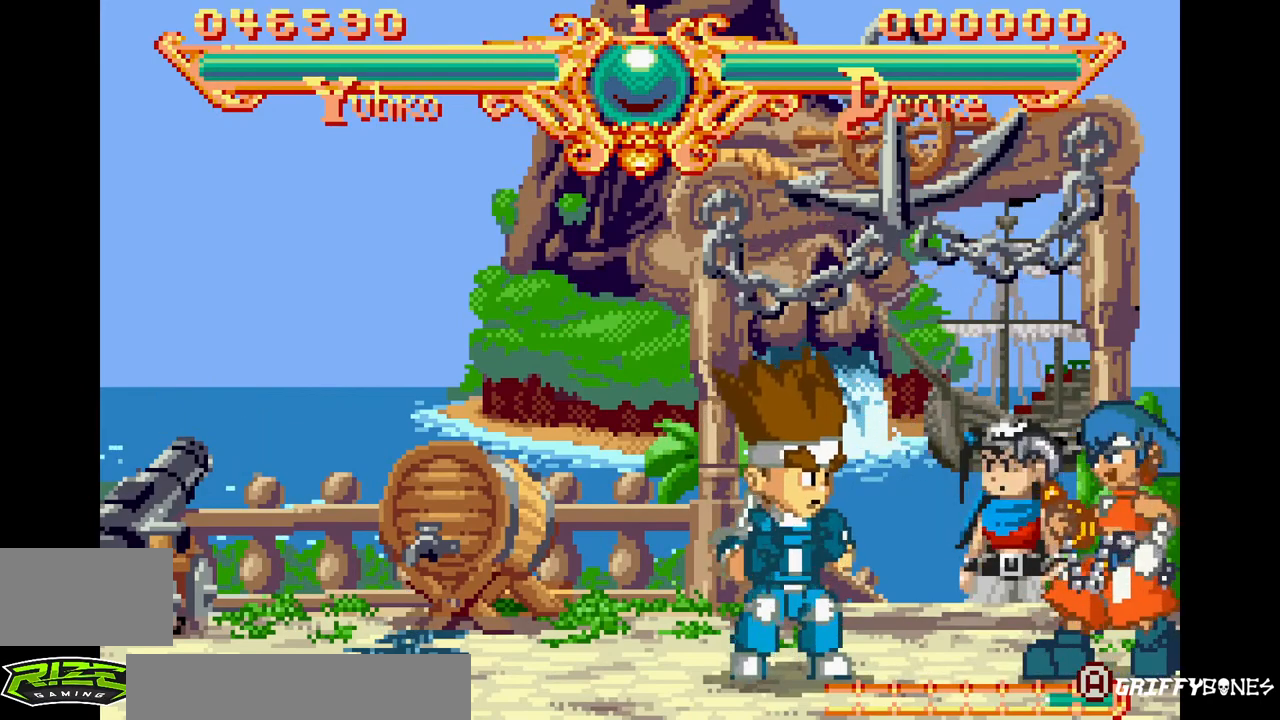
{"dt_ms": 500, "buttons": ["DPAD_LEFT"], "events": [[250, "DPAD_LEFT", "down"], [350, "CIRCLE", "down"], [417, "CIRCLE", "up"]]}
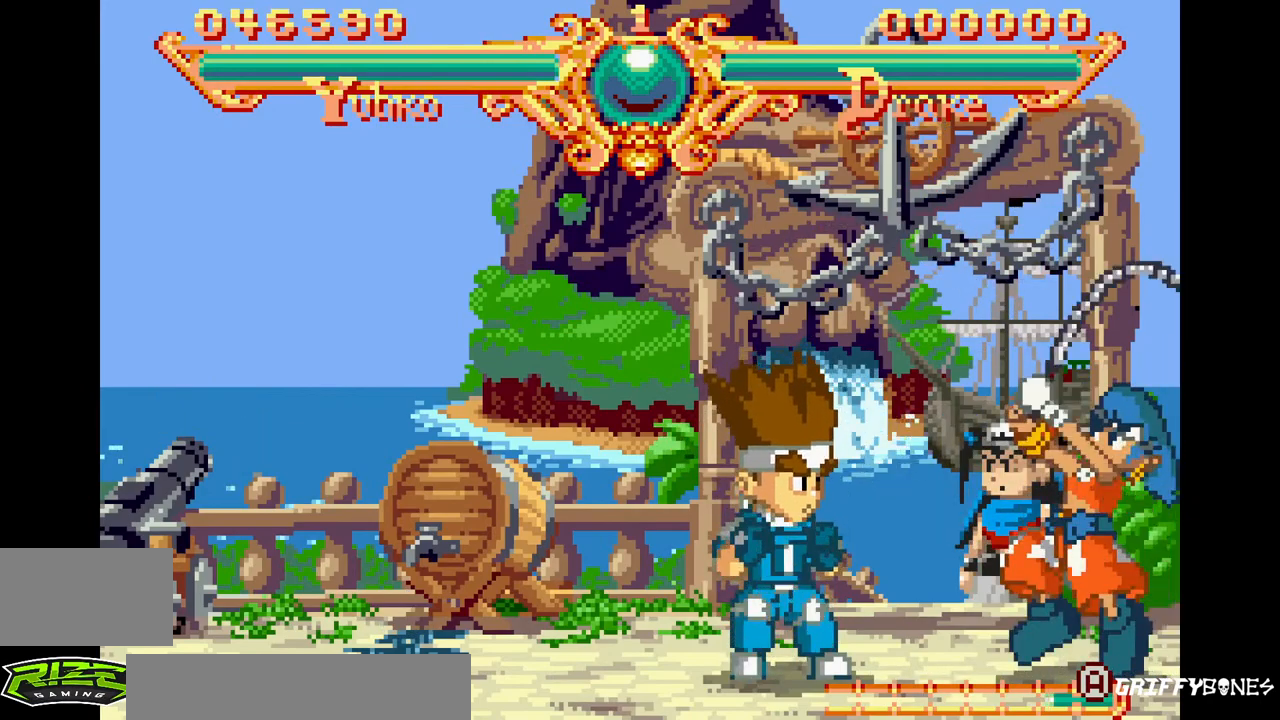
{"dt_ms": 500, "buttons": ["SQUARE", "TRIANGLE", "DPAD_LEFT"], "events": [[333, "SQUARE", "down"], [333, "TRIANGLE", "down"], [417, "SQUARE", "up"], [417, "TRIANGLE", "up"], [500, "SQUARE", "down"], [500, "TRIANGLE", "down"]]}
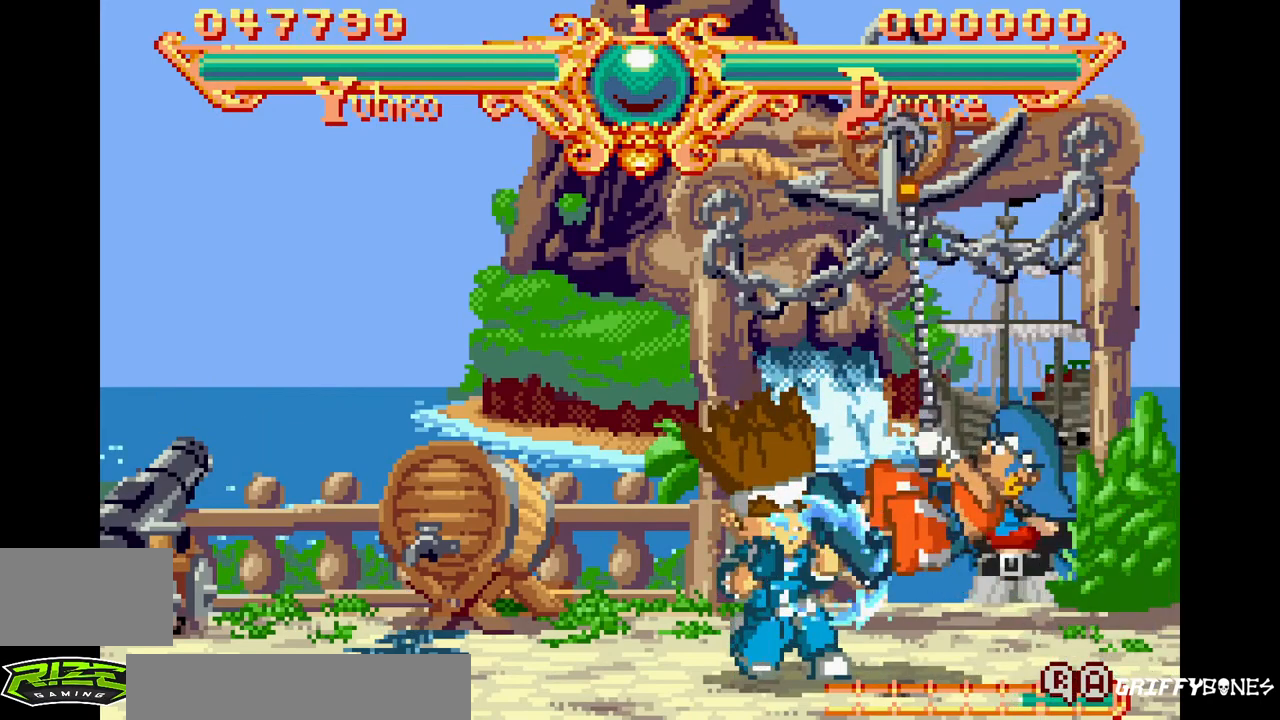
{"dt_ms": 500, "buttons": [], "events": [[83, "SQUARE", "up"], [83, "TRIANGLE", "up"], [167, "SQUARE", "down"], [167, "TRIANGLE", "down"], [250, "SQUARE", "up"], [250, "TRIANGLE", "up"], [317, "TRIANGLE", "down"], [333, "SQUARE", "down"], [433, "SQUARE", "up"], [450, "DPAD_LEFT", "up"], [450, "TRIANGLE", "up"]]}
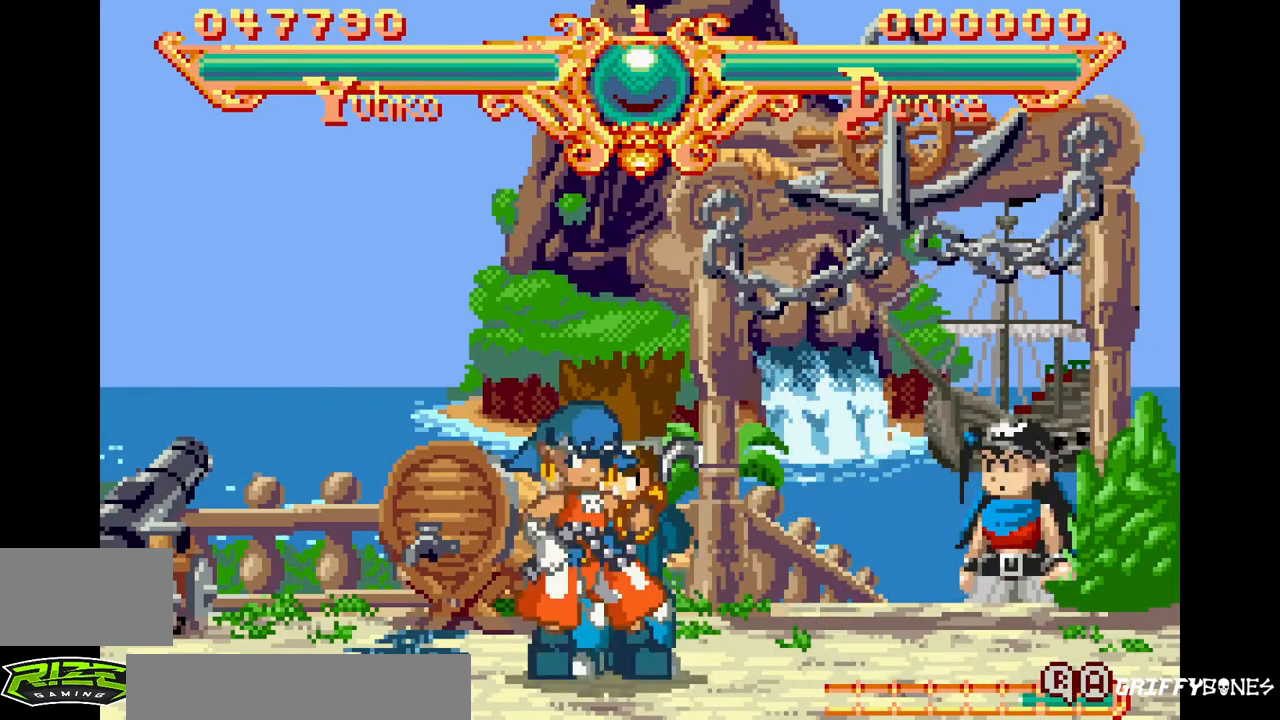
{"dt_ms": 500, "buttons": [], "events": []}
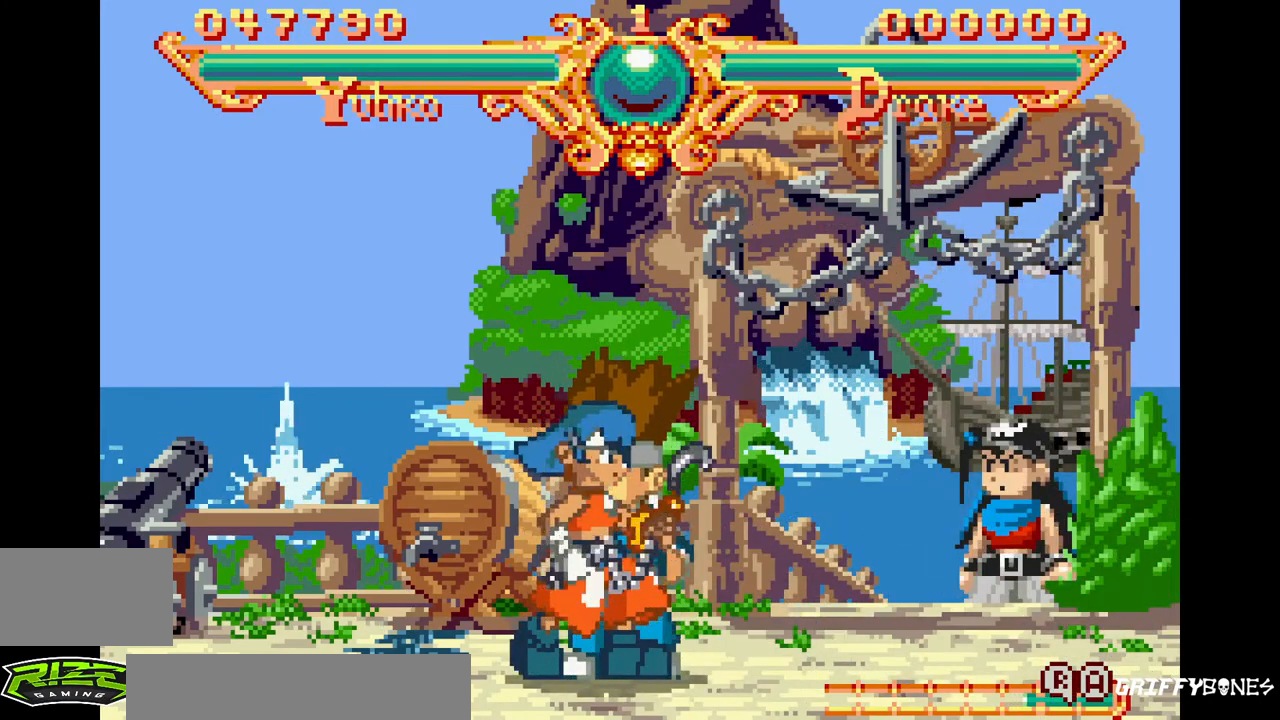
{"dt_ms": 500, "buttons": ["DPAD_RIGHT"], "events": [[167, "DPAD_RIGHT", "down"], [183, "SQUARE", "down"], [183, "TRIANGLE", "down"], [283, "SQUARE", "up"], [283, "TRIANGLE", "up"]]}
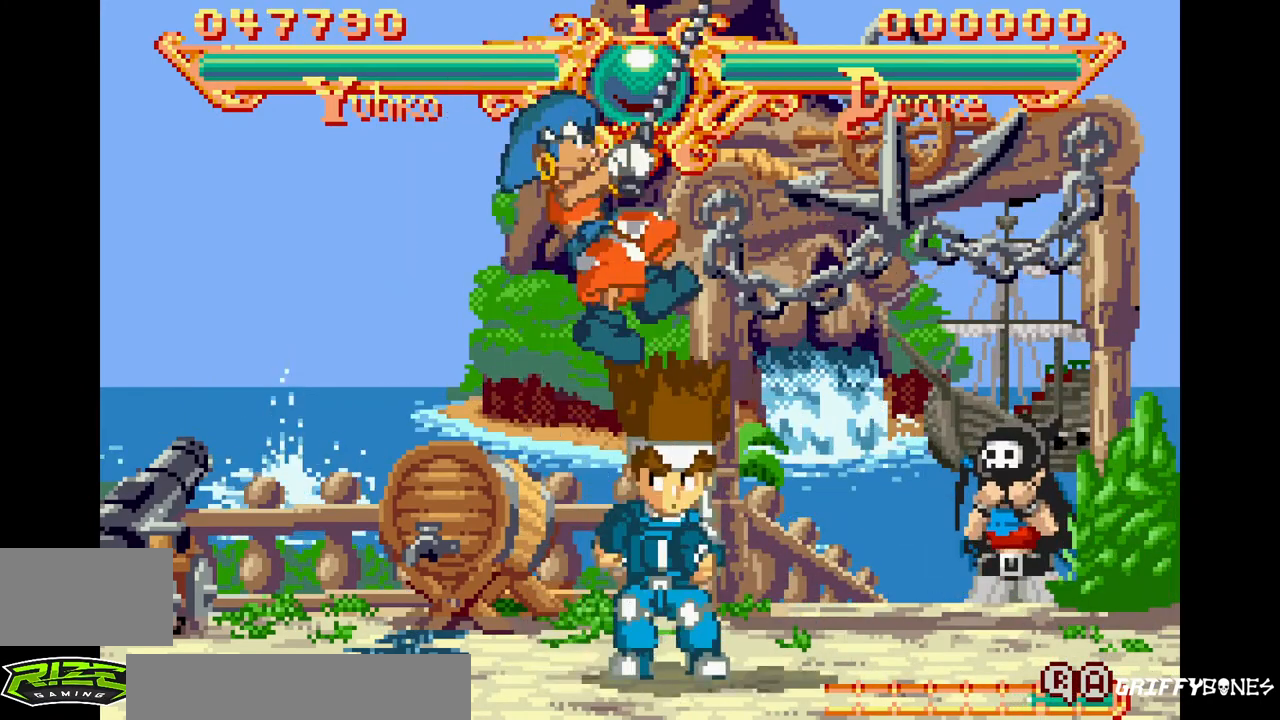
{"dt_ms": 500, "buttons": [], "events": [[133, "DPAD_RIGHT", "up"], [233, "DPAD_LEFT", "down"], [333, "DPAD_LEFT", "up"]]}
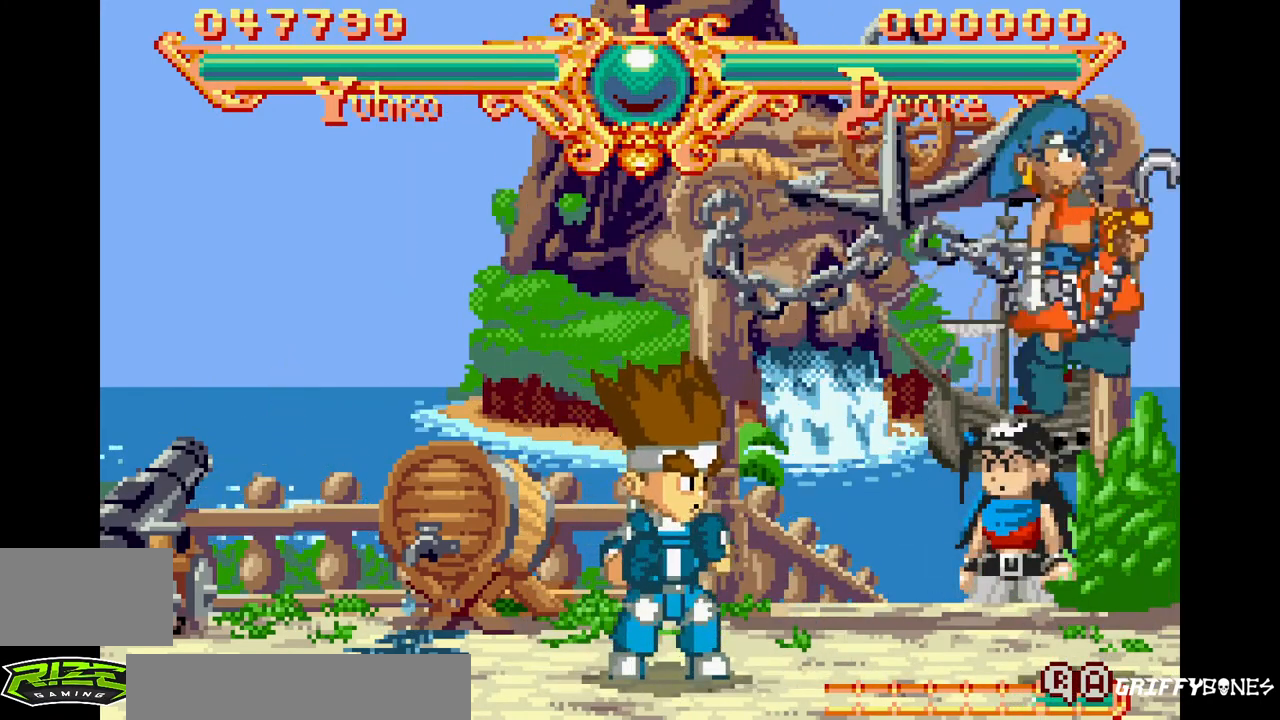
{"dt_ms": 500, "buttons": [], "events": []}
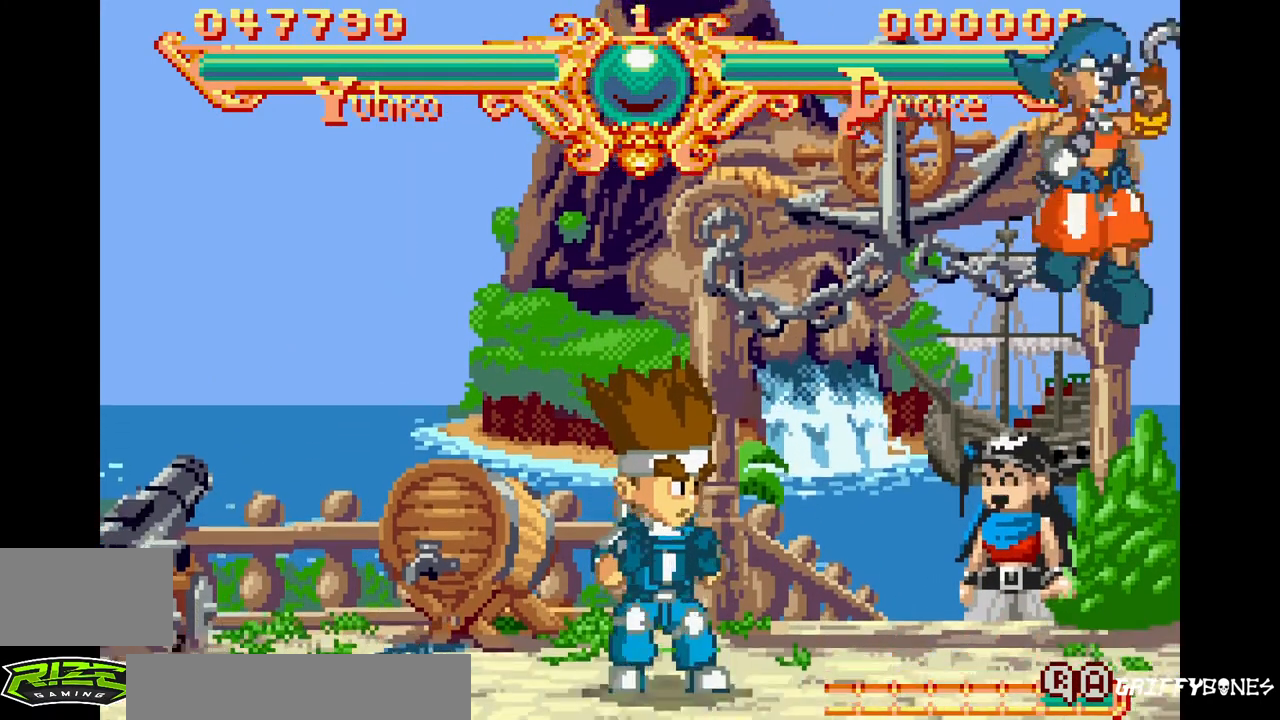
{"dt_ms": 1000, "buttons": ["DPAD_LEFT"]}
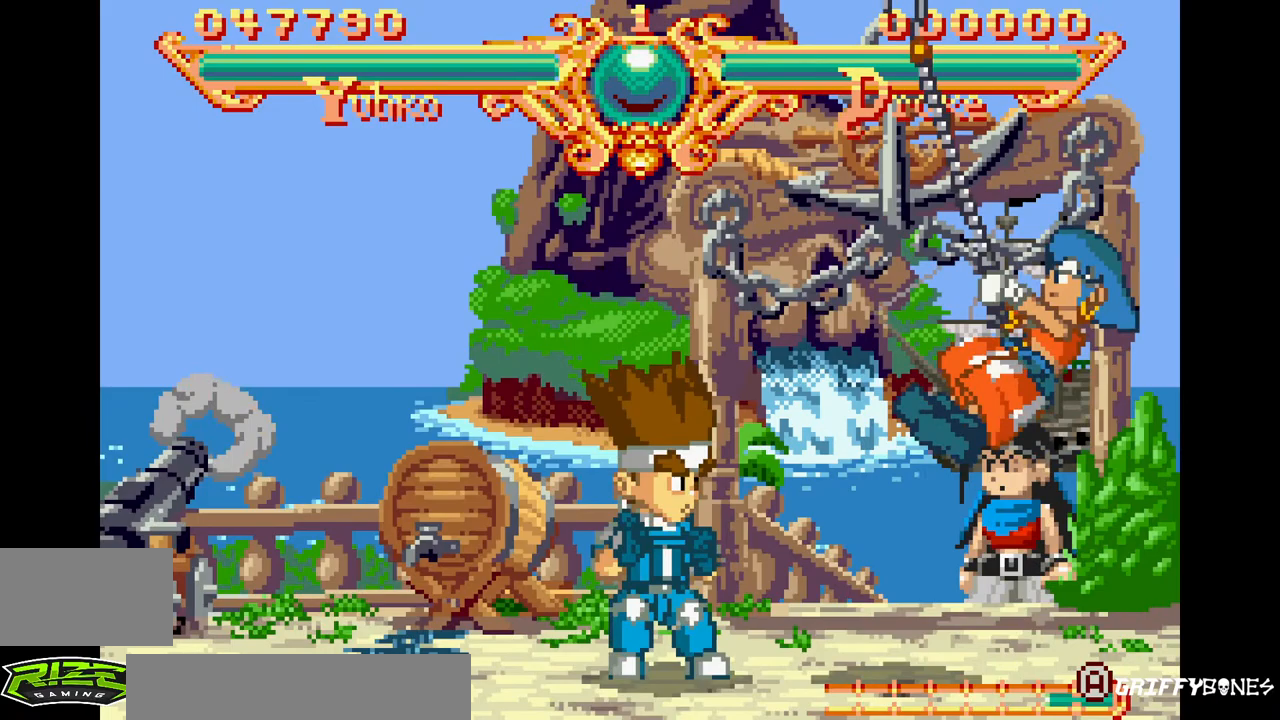
{"dt_ms": 500, "buttons": ["SQUARE", "TRIANGLE", "DPAD_LEFT"], "events": [[133, "TRIANGLE", "down"], [150, "SQUARE", "down"], [200, "SQUARE", "up"], [217, "TRIANGLE", "up"], [283, "SQUARE", "down"], [283, "TRIANGLE", "down"], [350, "SQUARE", "up"], [350, "TRIANGLE", "up"], [433, "TRIANGLE", "down"], [450, "SQUARE", "down"]]}
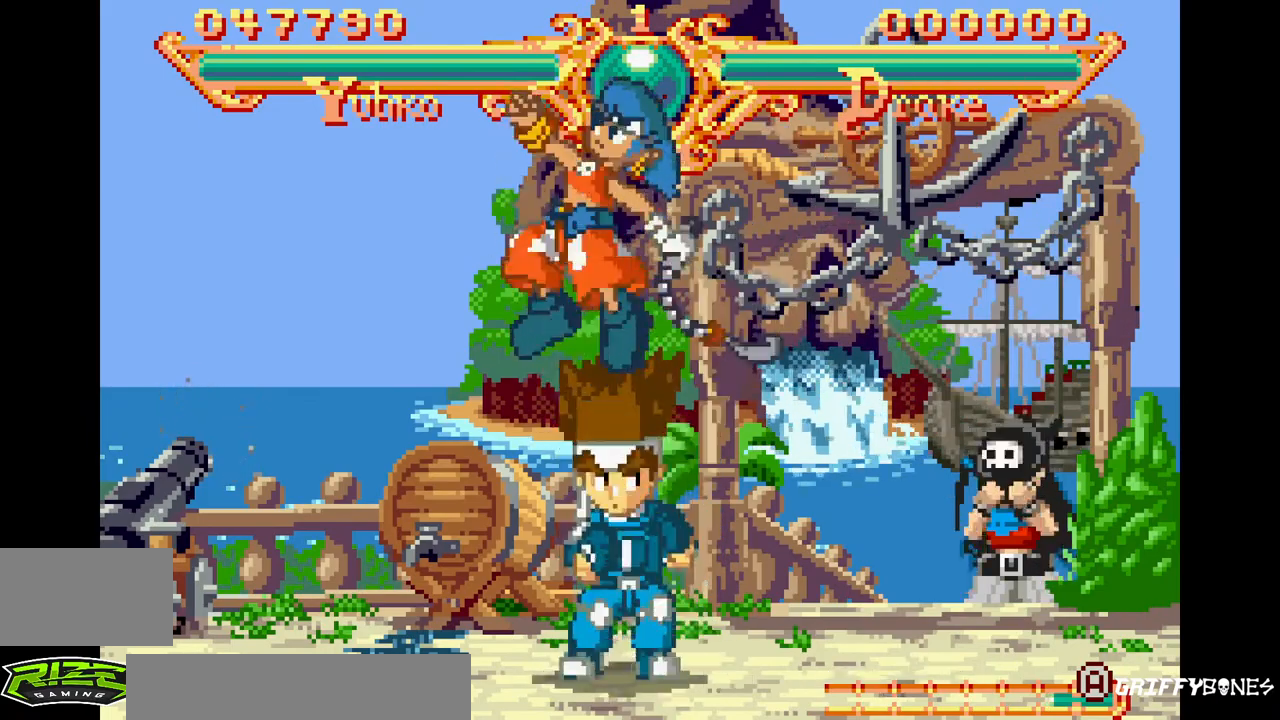
{"dt_ms": 500, "buttons": [], "events": [[17, "SQUARE", "up"], [17, "TRIANGLE", "up"], [83, "SQUARE", "down"], [83, "TRIANGLE", "down"], [183, "SQUARE", "up"], [183, "TRIANGLE", "up"], [250, "SQUARE", "down"], [250, "TRIANGLE", "down"], [367, "SQUARE", "up"], [383, "TRIANGLE", "up"], [467, "DPAD_LEFT", "up"]]}
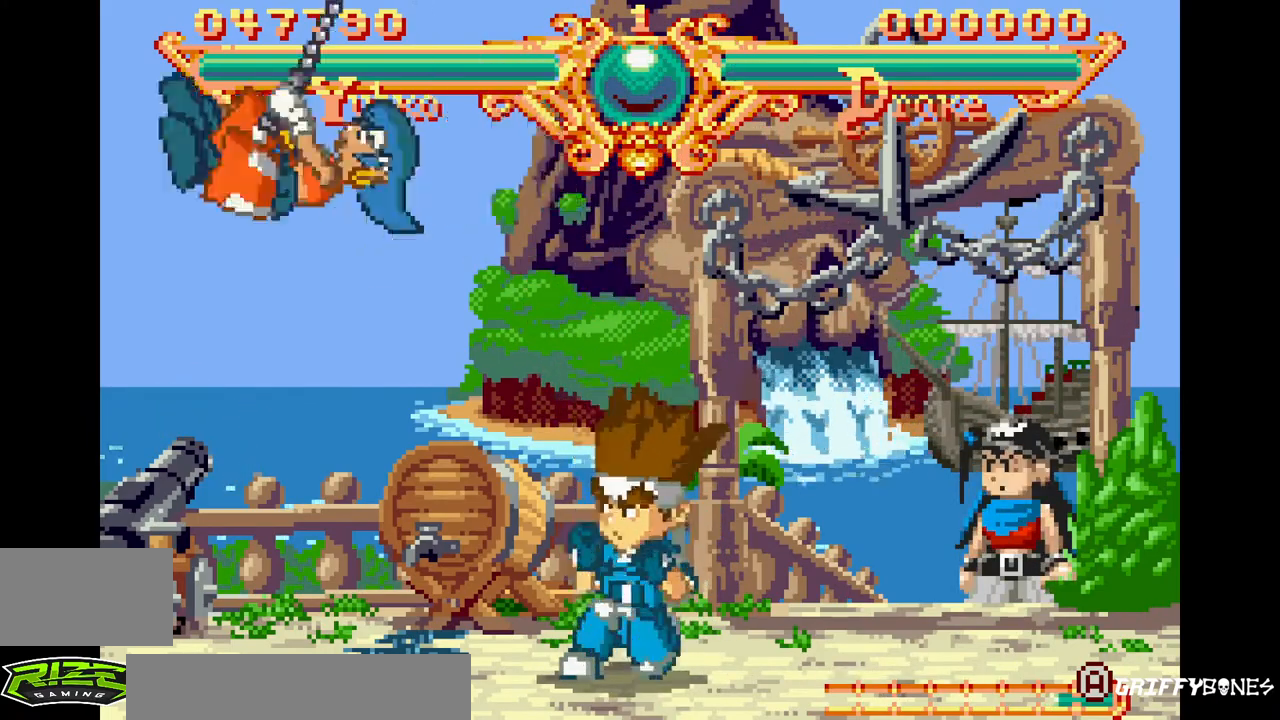
{"dt_ms": 500, "buttons": ["SQUARE", "TRIANGLE", "DPAD_LEFT"], "events": [[50, "DPAD_RIGHT", "down"], [100, "SQUARE", "down"], [100, "TRIANGLE", "down"], [200, "SQUARE", "up"], [200, "TRIANGLE", "up"], [283, "DPAD_RIGHT", "up"], [300, "DPAD_LEFT", "down"], [317, "SQUARE", "down"], [317, "TRIANGLE", "down"], [417, "SQUARE", "up"], [417, "TRIANGLE", "up"], [483, "TRIANGLE", "down"], [500, "SQUARE", "down"]]}
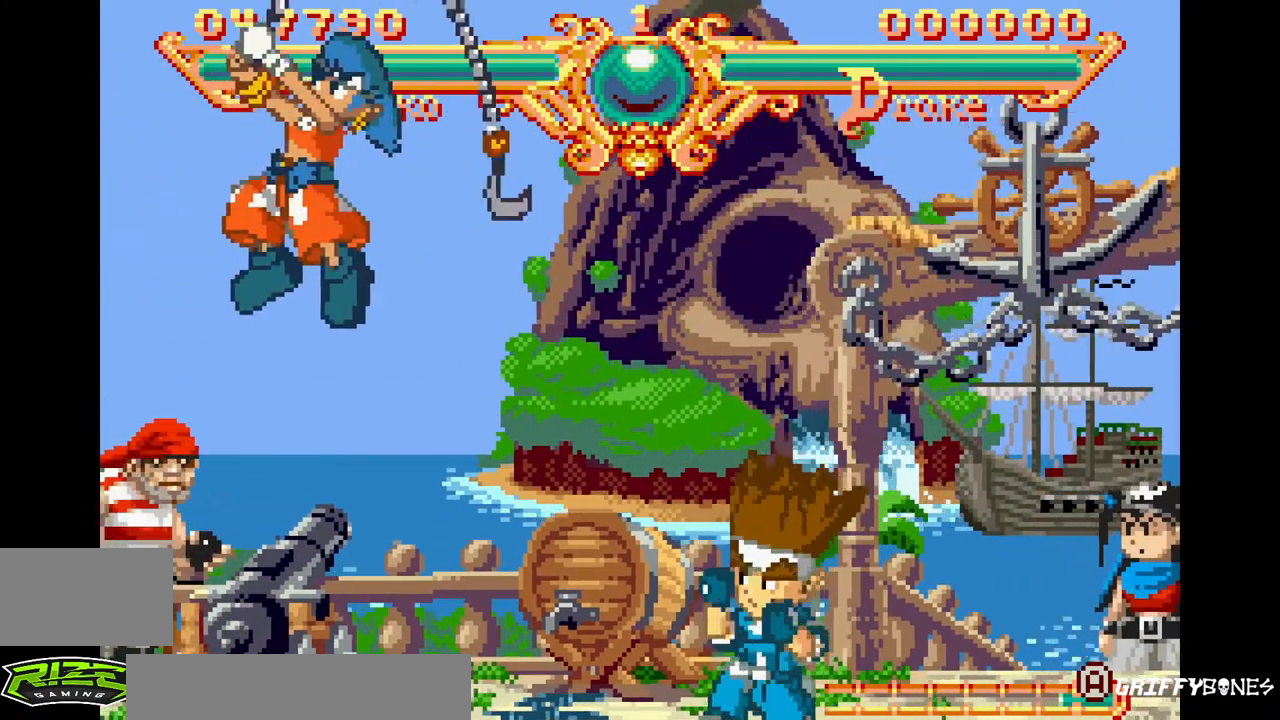
{"dt_ms": 500, "buttons": [], "events": [[100, "SQUARE", "up"], [100, "TRIANGLE", "up"], [167, "SQUARE", "down"], [167, "TRIANGLE", "down"], [283, "SQUARE", "up"], [300, "TRIANGLE", "up"], [350, "DPAD_LEFT", "up"]]}
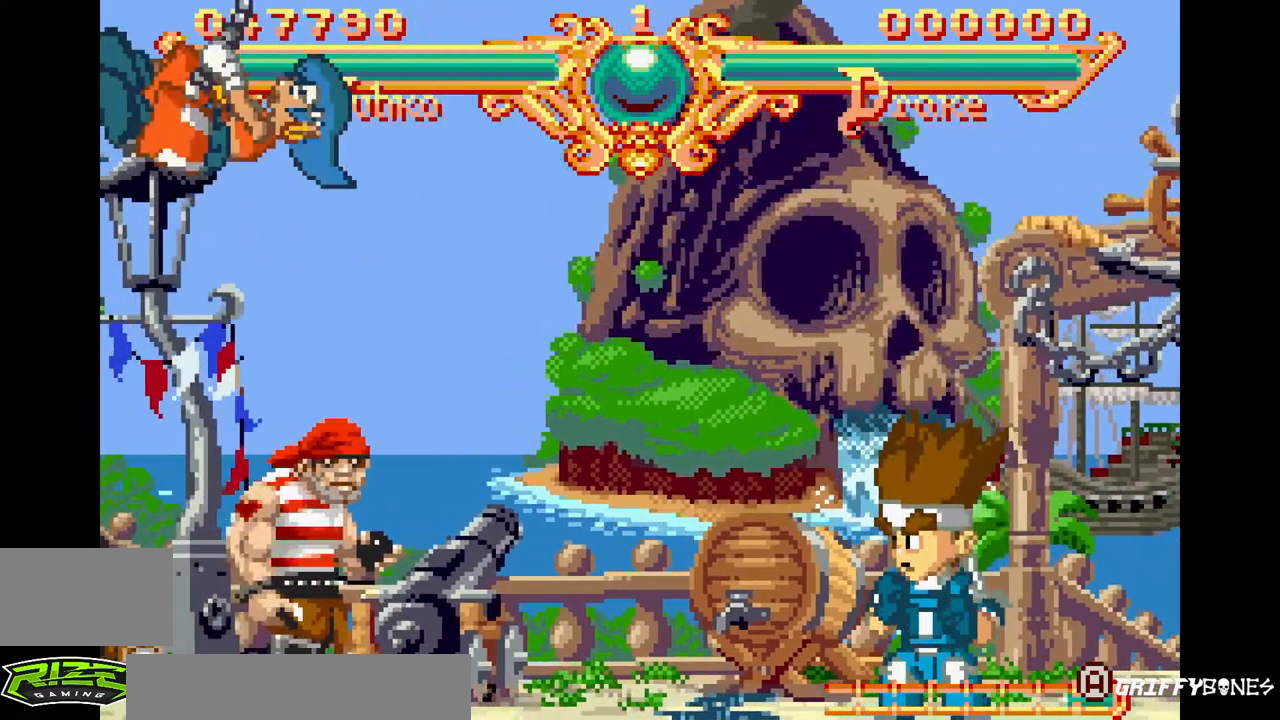
{"dt_ms": 500, "buttons": ["DPAD_LEFT"], "events": [[217, "DPAD_LEFT", "down"], [250, "CIRCLE", "down"], [367, "CIRCLE", "up"]]}
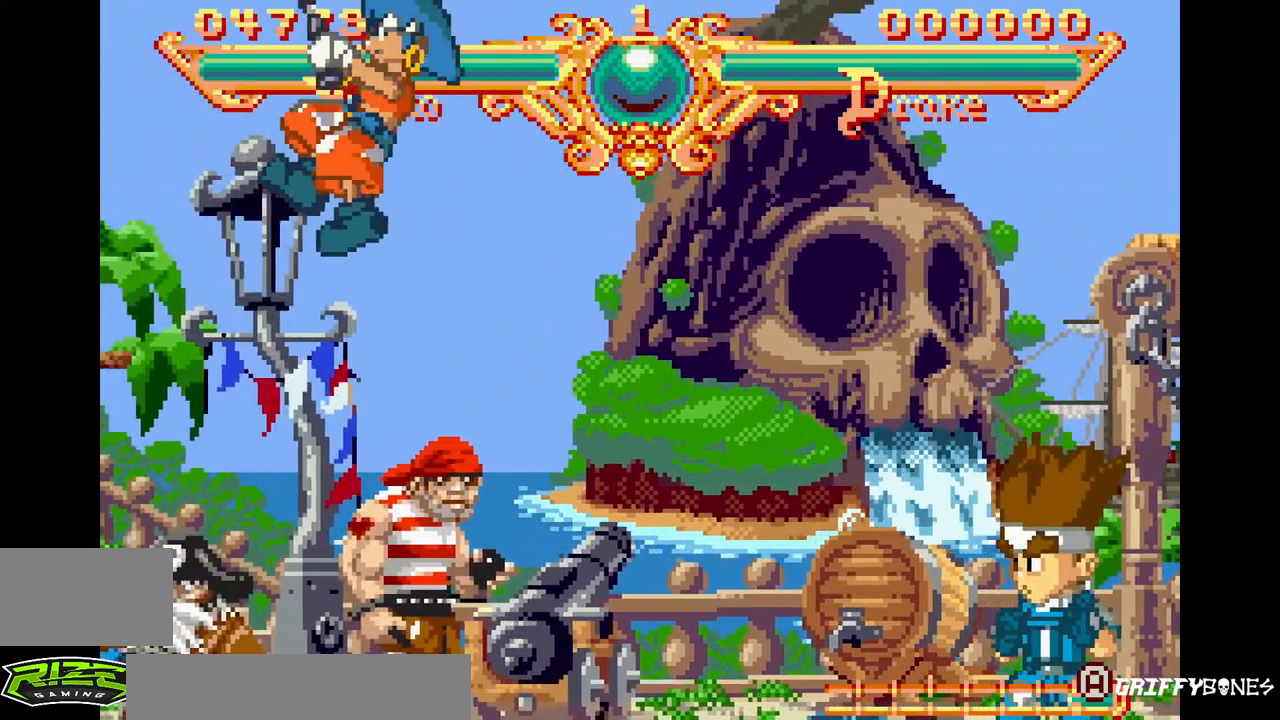
{"dt_ms": 500, "buttons": ["DPAD_LEFT"], "events": [[67, "DPAD_LEFT", "up"], [433, "DPAD_LEFT", "down"]]}
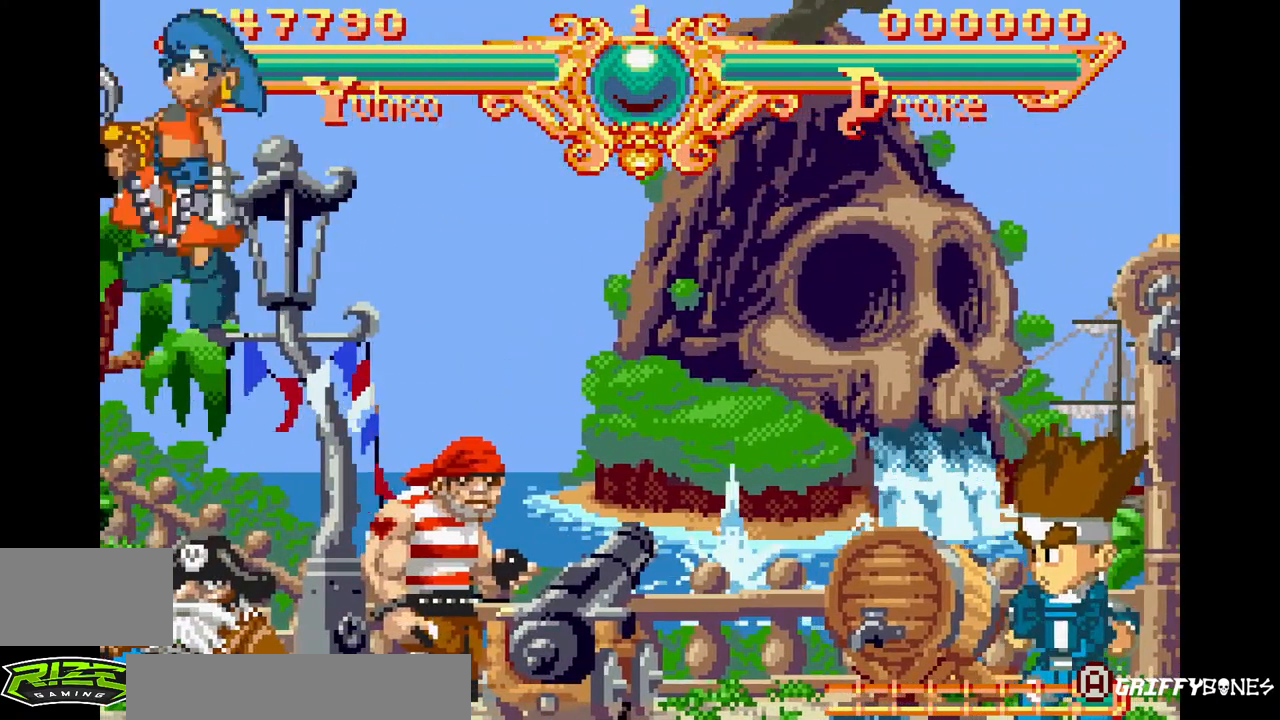
{"dt_ms": 500, "buttons": ["DPAD_LEFT"], "events": [[17, "CIRCLE", "down"], [100, "CIRCLE", "up"], [183, "CIRCLE", "down"], [283, "CIRCLE", "up"], [367, "CIRCLE", "down"], [450, "CIRCLE", "up"]]}
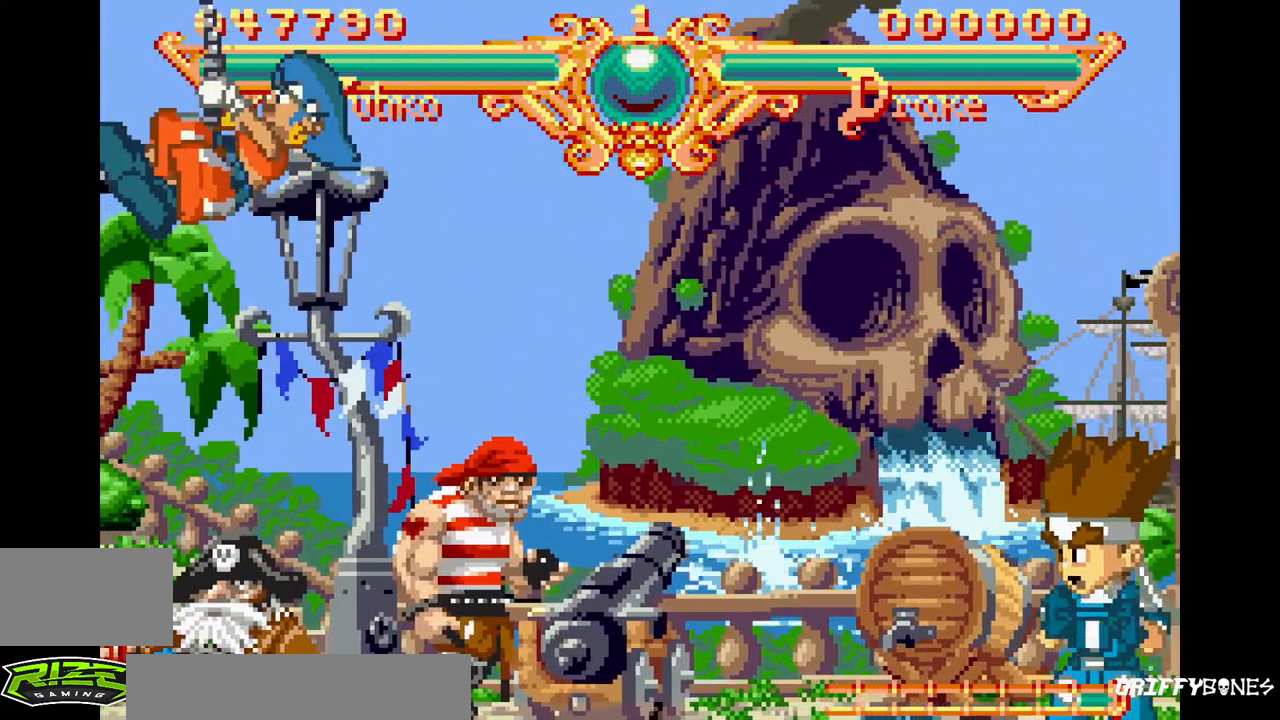
{"dt_ms": 500, "buttons": ["DPAD_LEFT"], "events": [[50, "CIRCLE", "down"], [133, "CIRCLE", "up"], [217, "CIRCLE", "down"], [317, "CIRCLE", "up"], [383, "CIRCLE", "down"], [483, "CIRCLE", "up"]]}
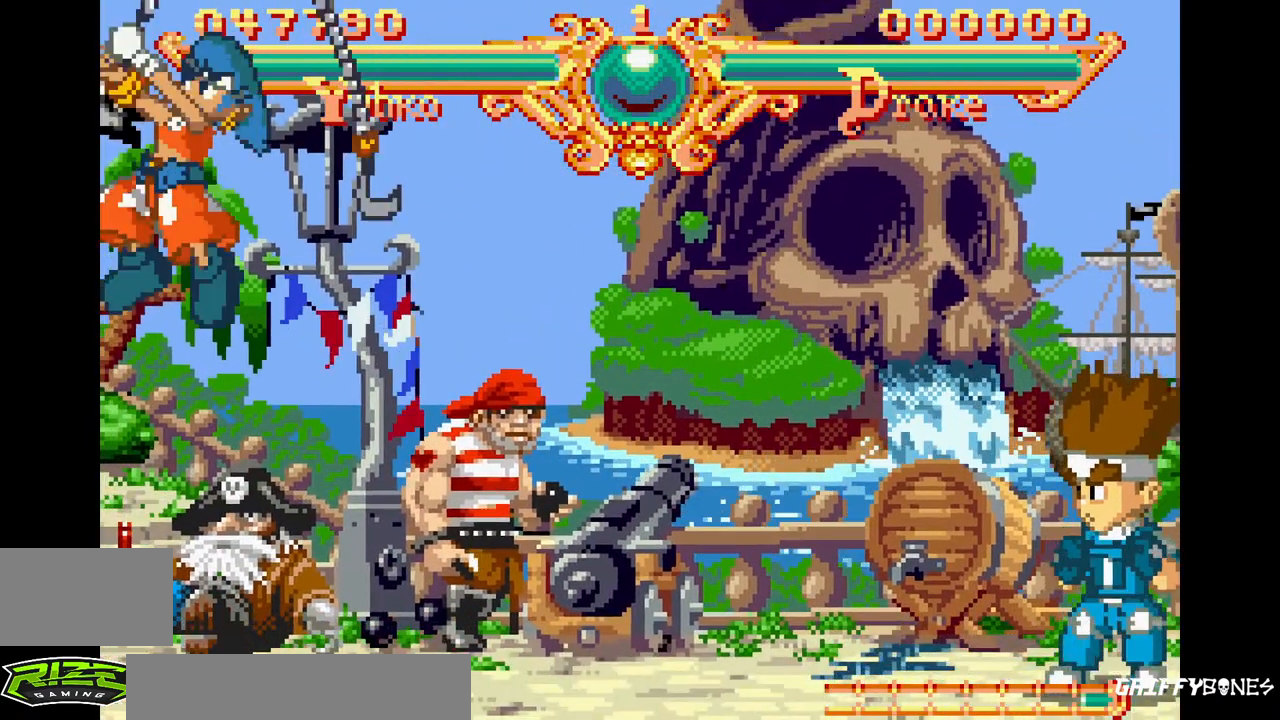
{"dt_ms": 500, "buttons": ["DPAD_LEFT"], "events": [[67, "CIRCLE", "down"], [167, "CIRCLE", "up"], [267, "CIRCLE", "down"], [350, "CIRCLE", "up"]]}